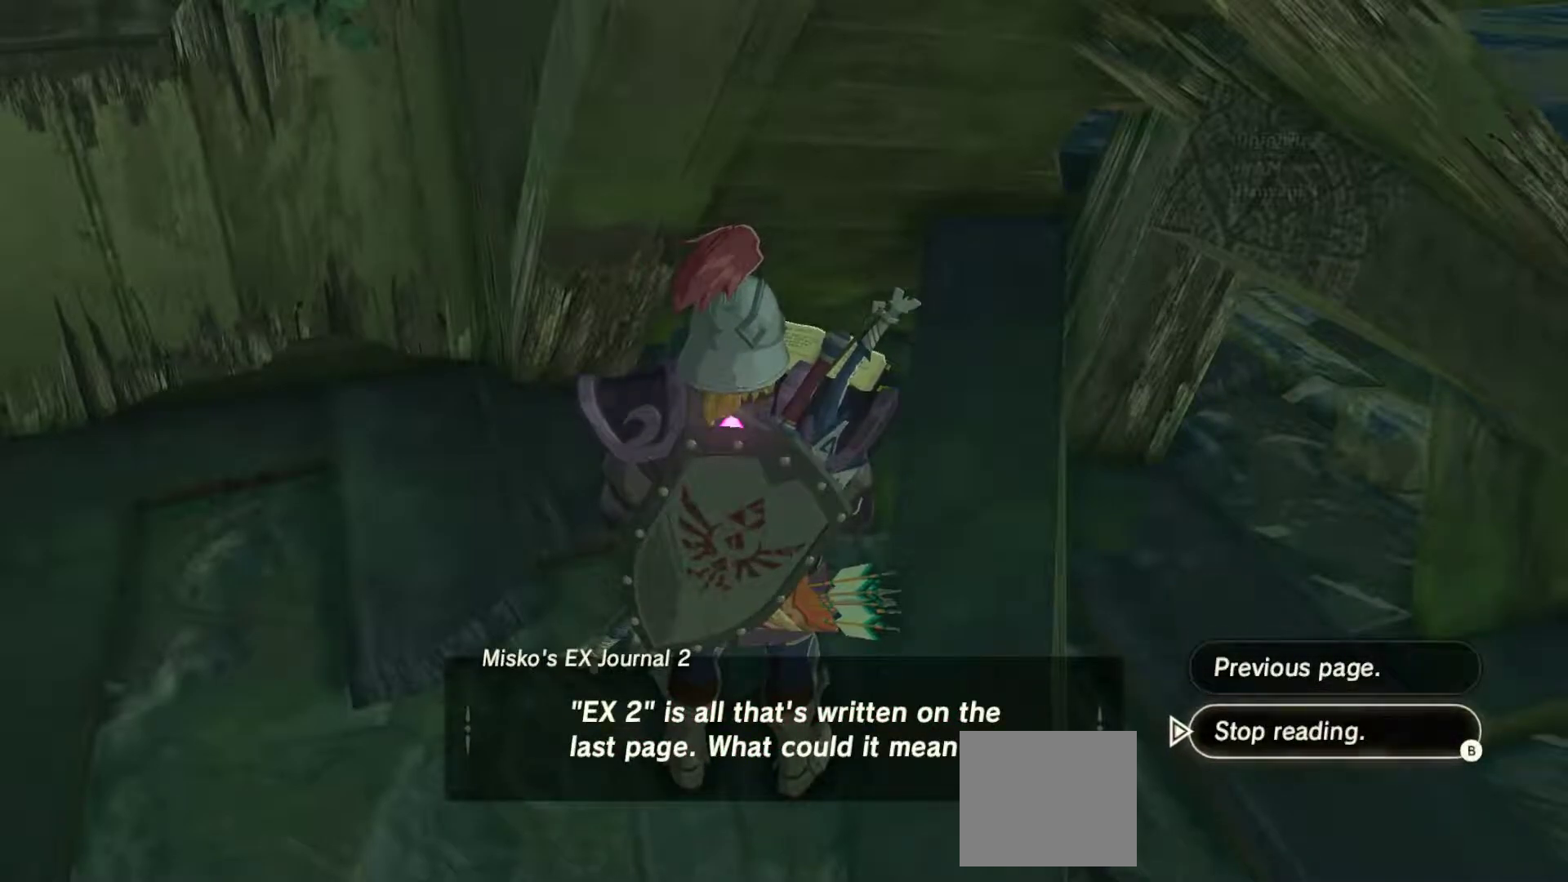
Gameplay with a controller (PlayStation layout); each line is a JSON object with the inputs held at the frame after it. "events" lists button and stick changes between this image and that frame as [ms after this image, input, new state], when the widget could be followed in between. Not read: L3 R3.
{"buttons": ["L2"], "left_stick": "center", "right_stick": "center", "events": [[467, "L2", "down"]]}
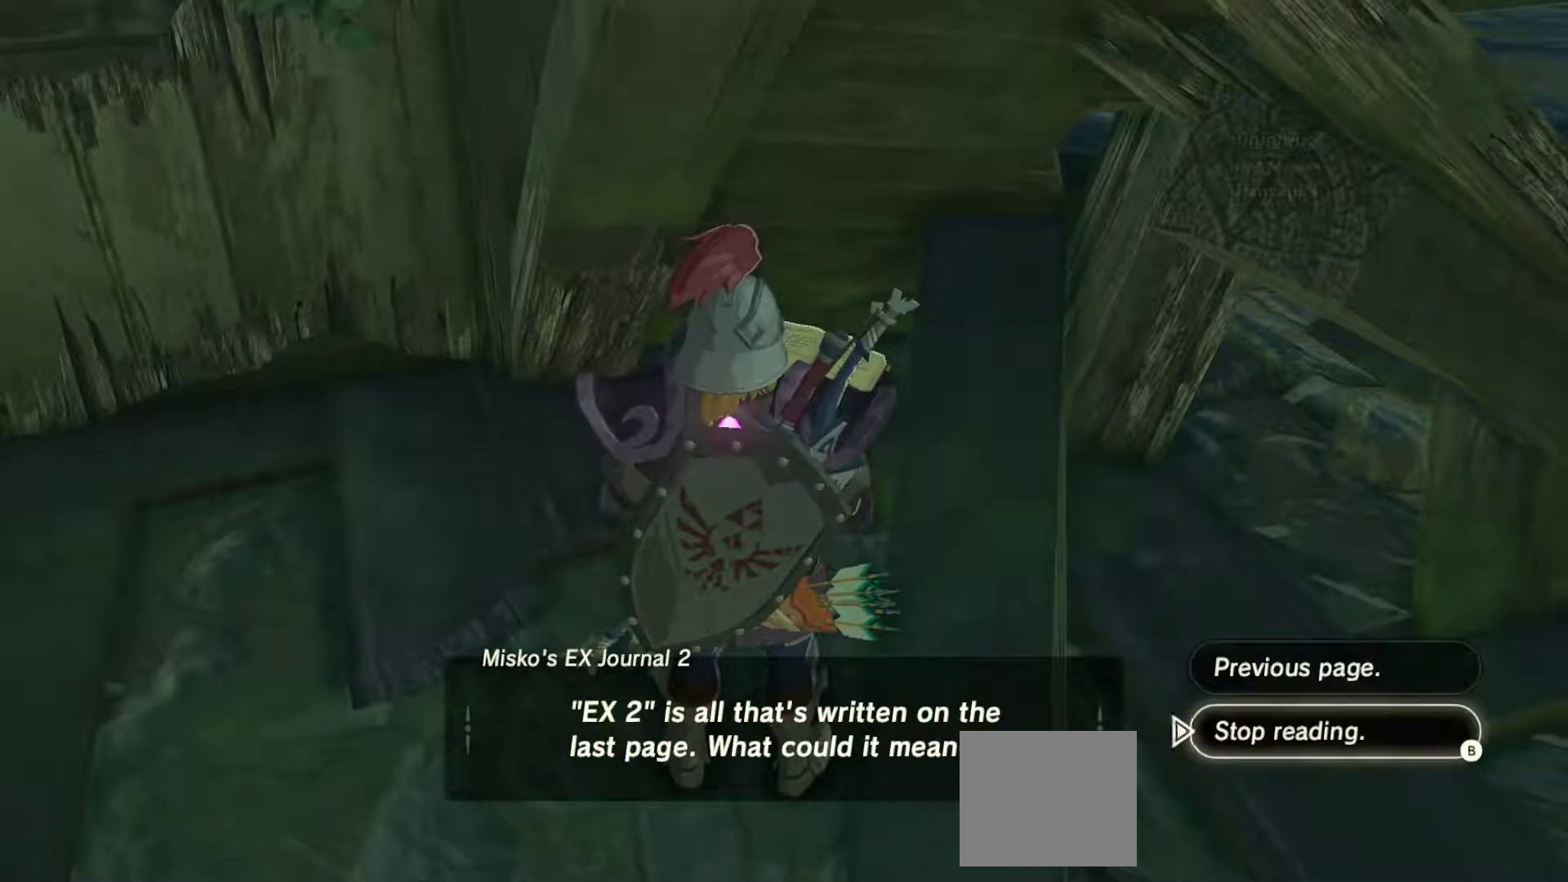
{"buttons": ["L2"], "left_stick": "center", "right_stick": "center", "events": []}
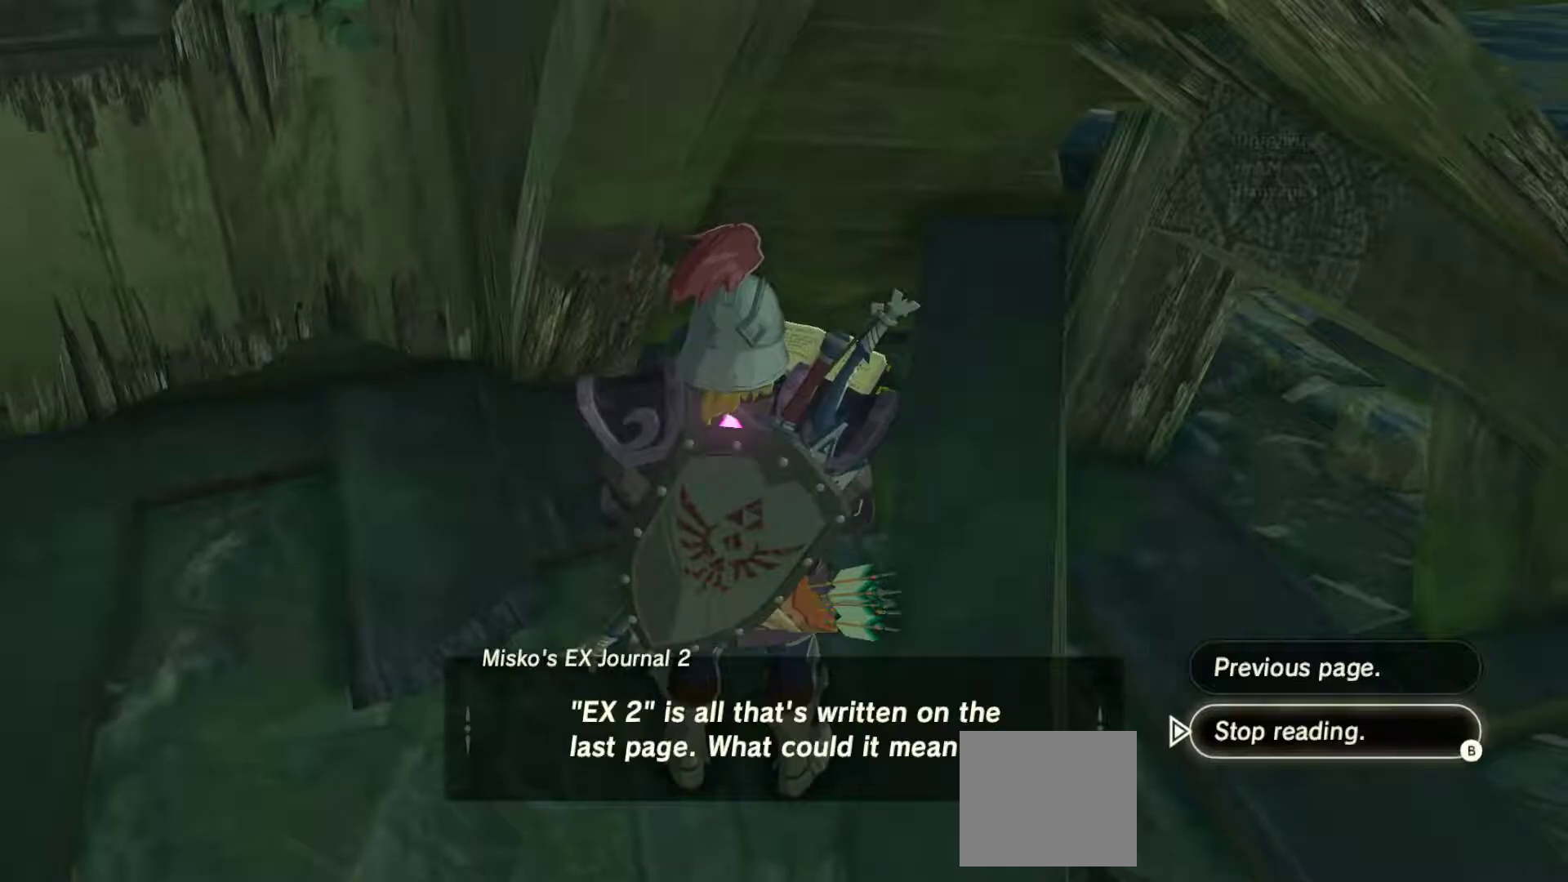
{"buttons": ["L2", "DPAD_UP"], "left_stick": "center", "right_stick": "center", "events": [[467, "DPAD_UP", "down"]]}
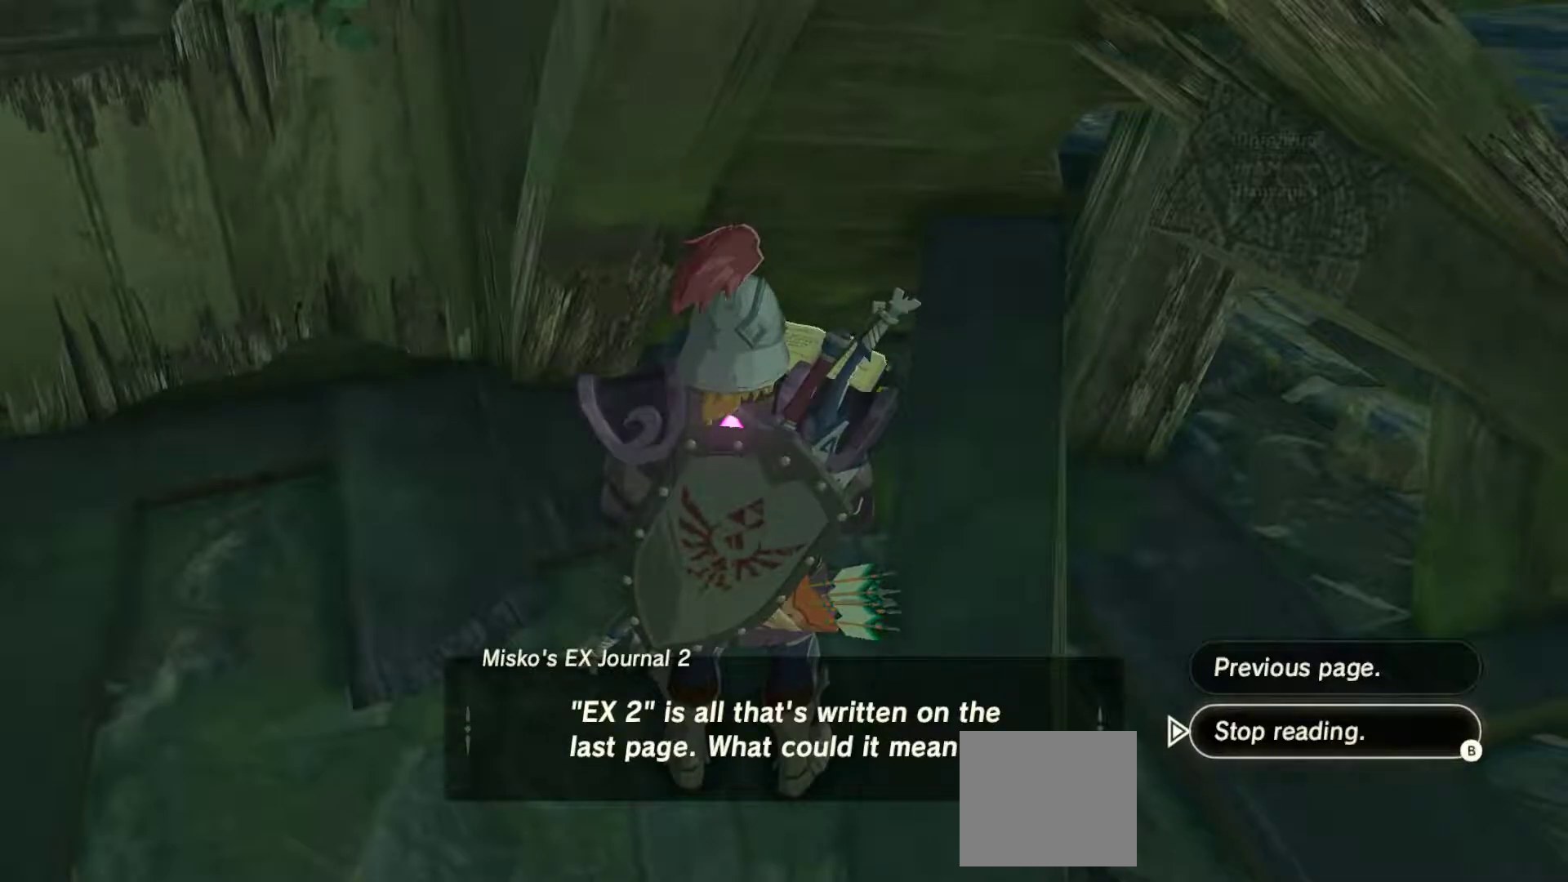
{"buttons": ["CROSS"], "left_stick": "center", "right_stick": "center", "events": [[200, "DPAD_UP", "up"], [200, "L2", "up"], [500, "CROSS", "down"]]}
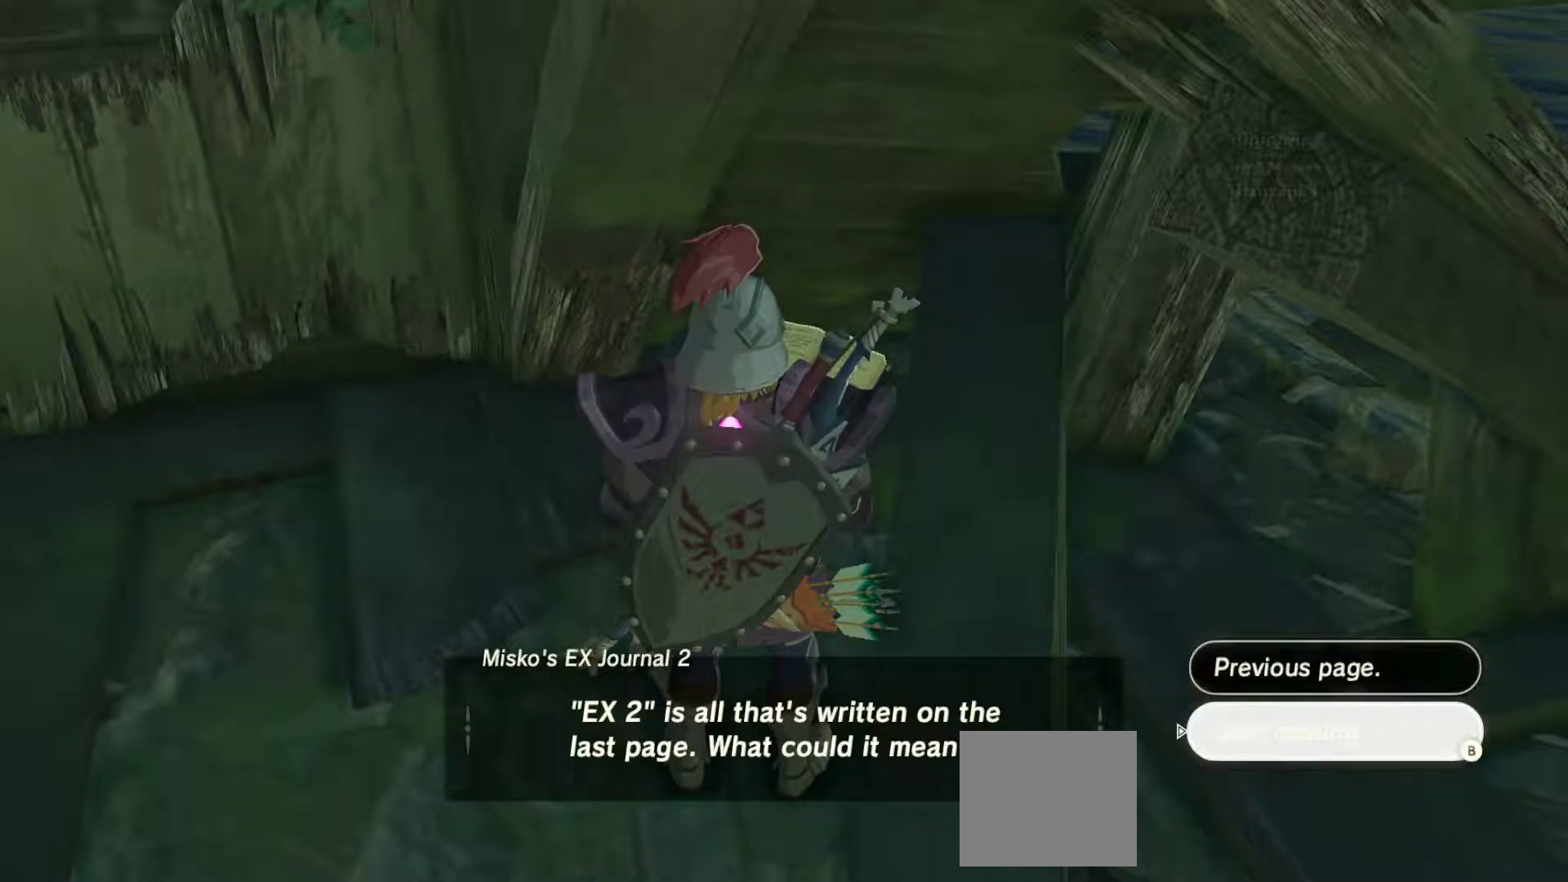
{"buttons": [], "left_stick": "center", "right_stick": "center", "events": [[17, "CROSS", "up"]]}
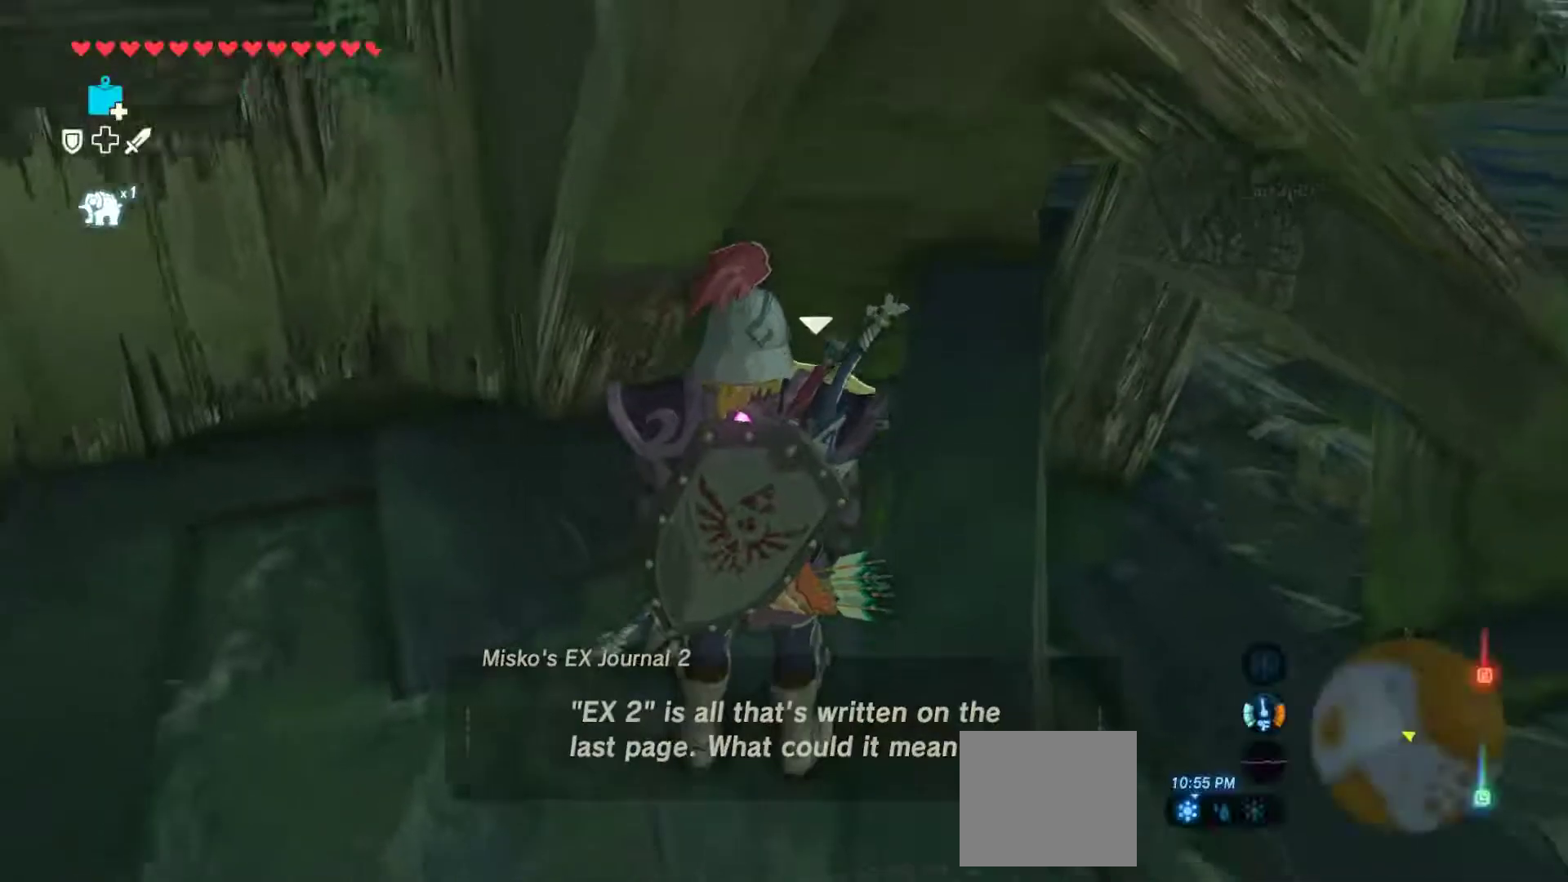
{"buttons": [], "left_stick": "center", "right_stick": "center", "events": []}
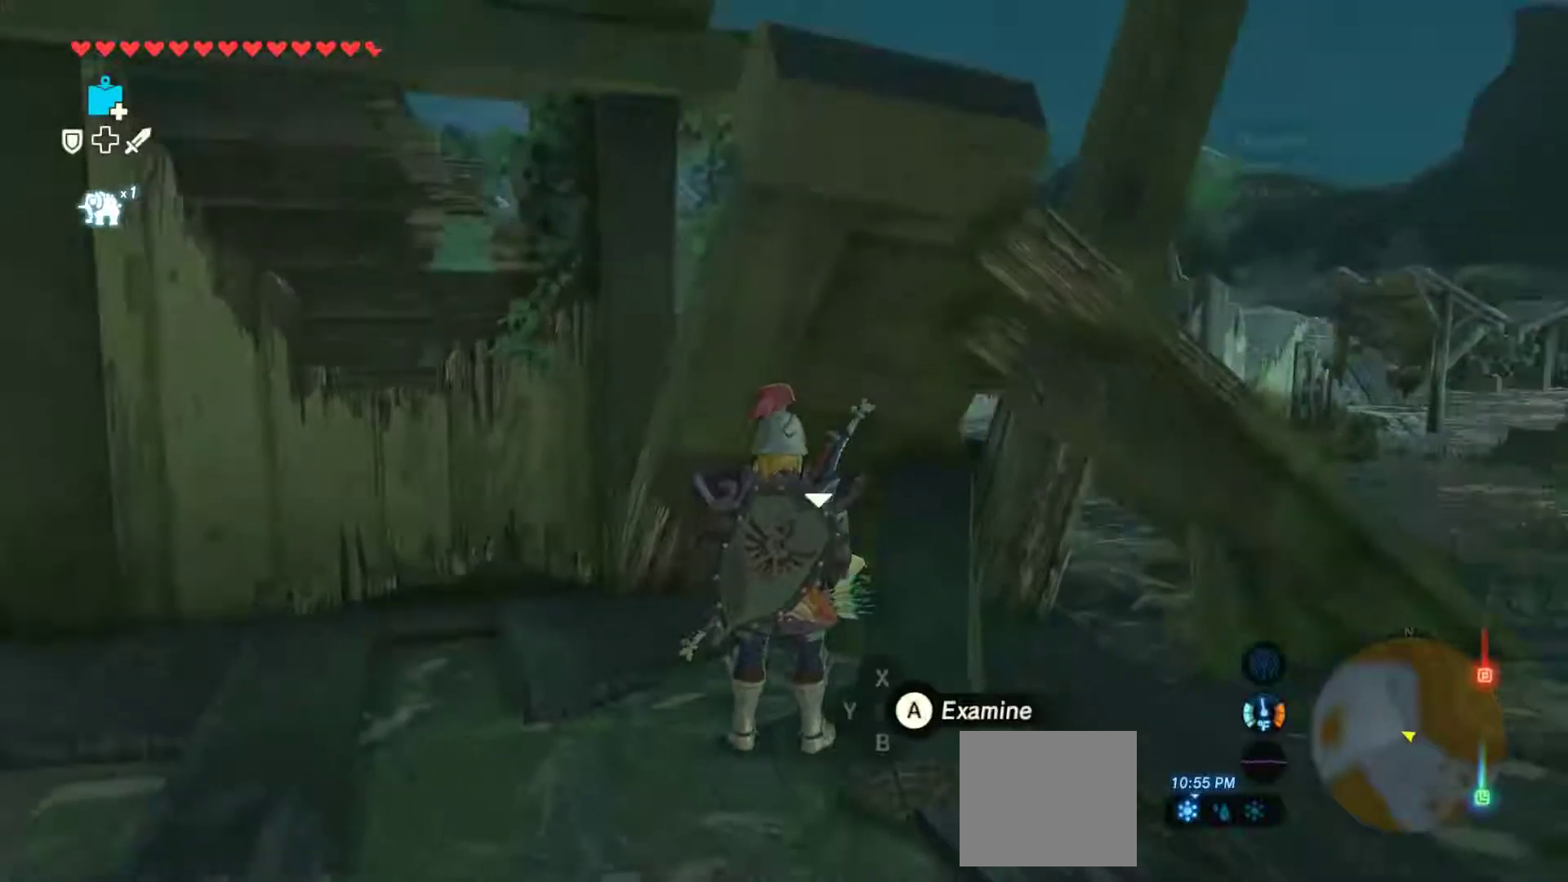
{"buttons": [], "left_stick": "down", "right_stick": "down-right", "events": [[83, "CIRCLE", "down"], [250, "CIRCLE", "up"], [350, "right_stick", "down-right"], [483, "left_stick", "down"]]}
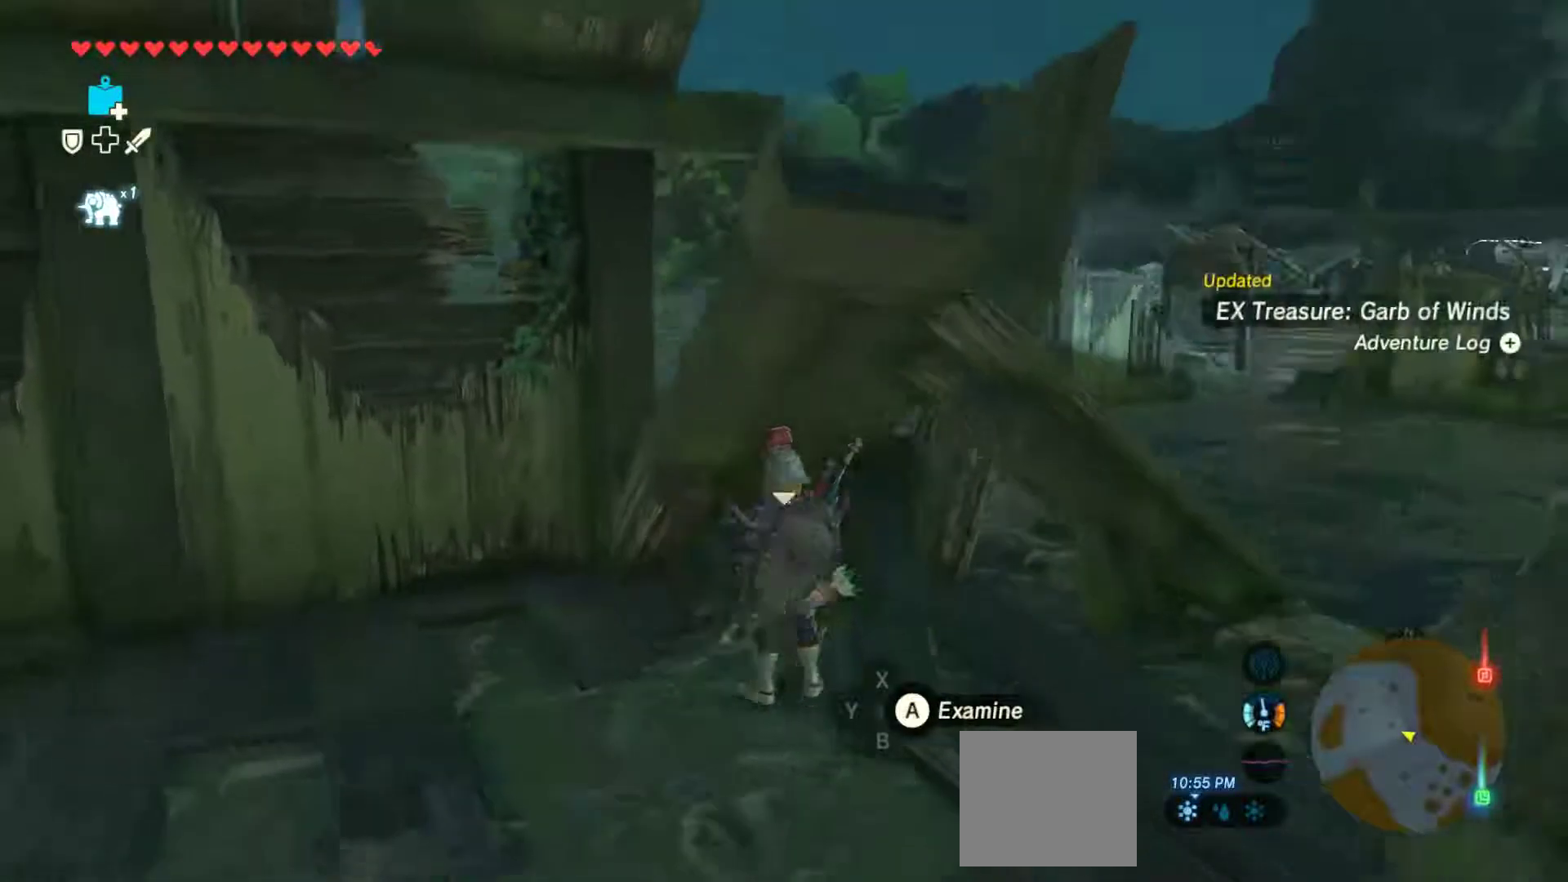
{"buttons": [], "left_stick": "center", "right_stick": "left"}
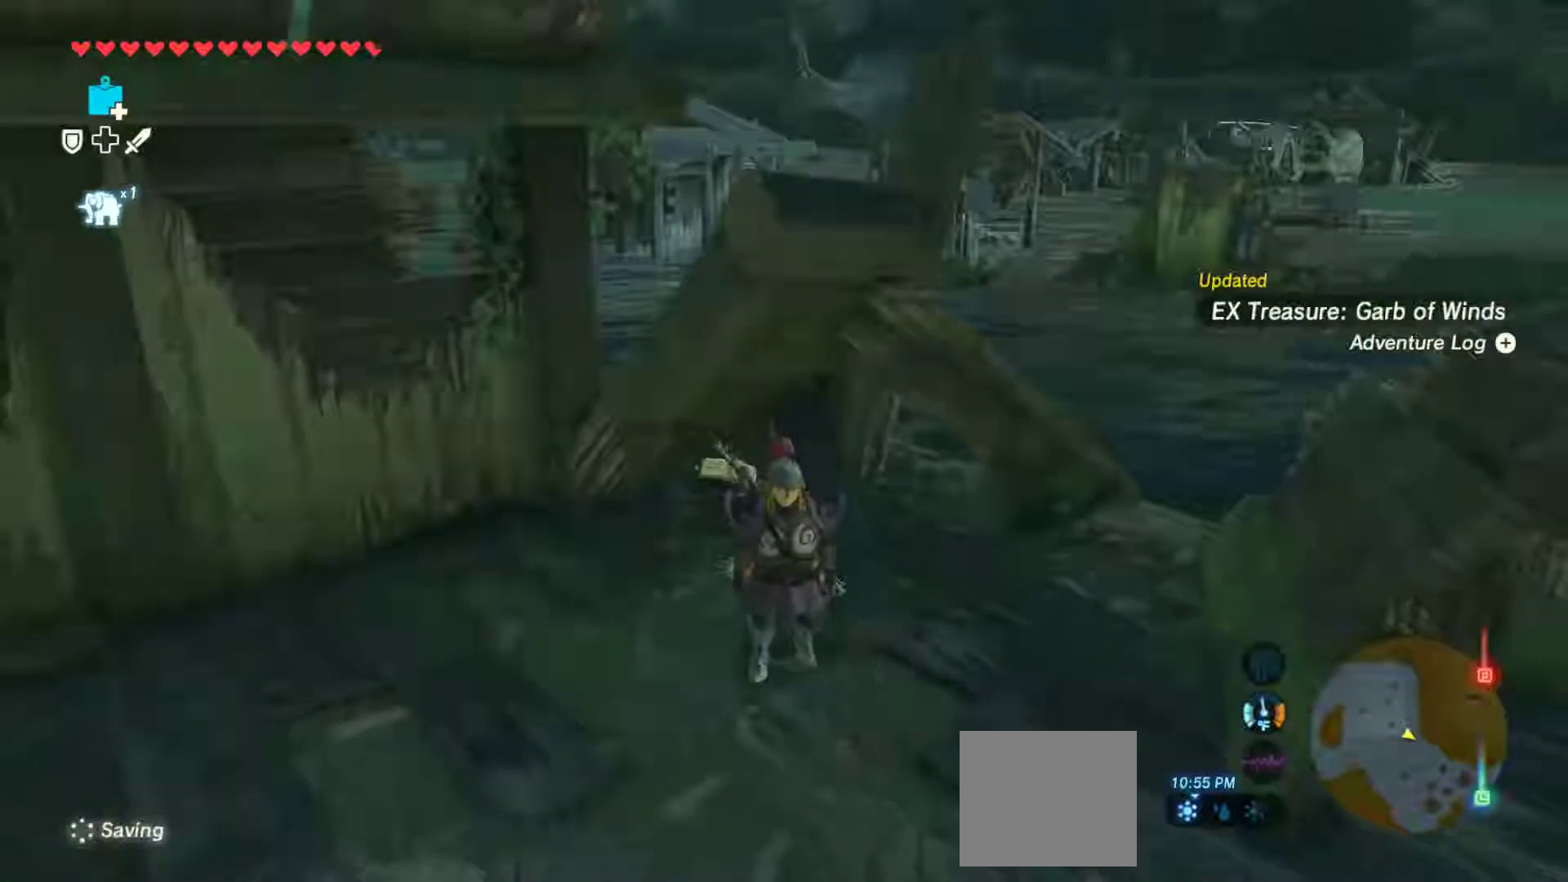
{"buttons": [], "left_stick": "center", "right_stick": "center", "events": [[133, "right_stick", "center"]]}
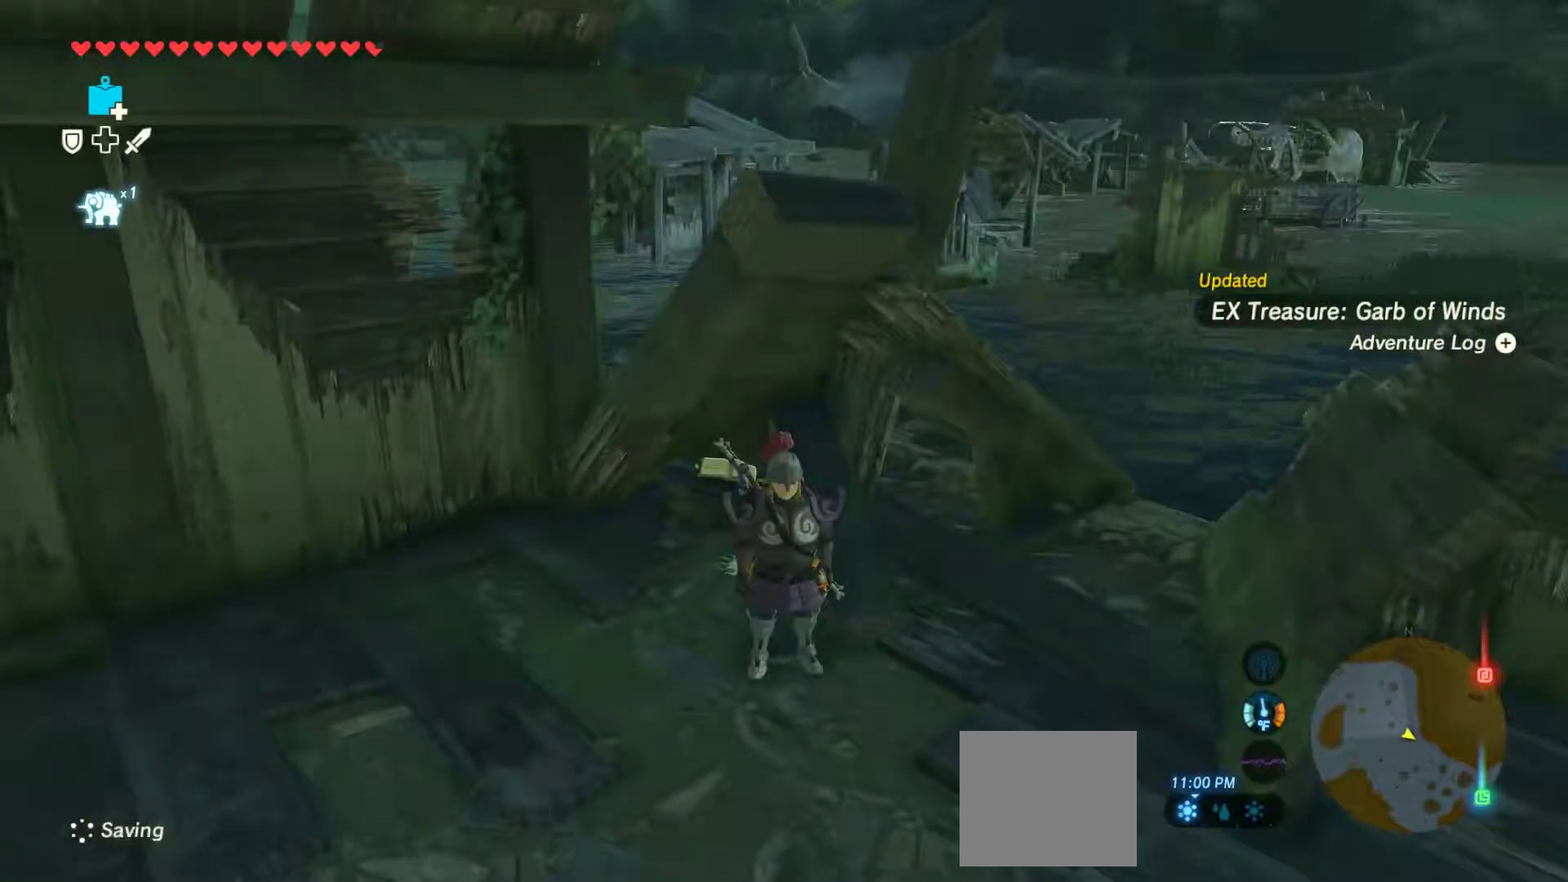
{"buttons": [], "left_stick": "center", "right_stick": "center", "events": []}
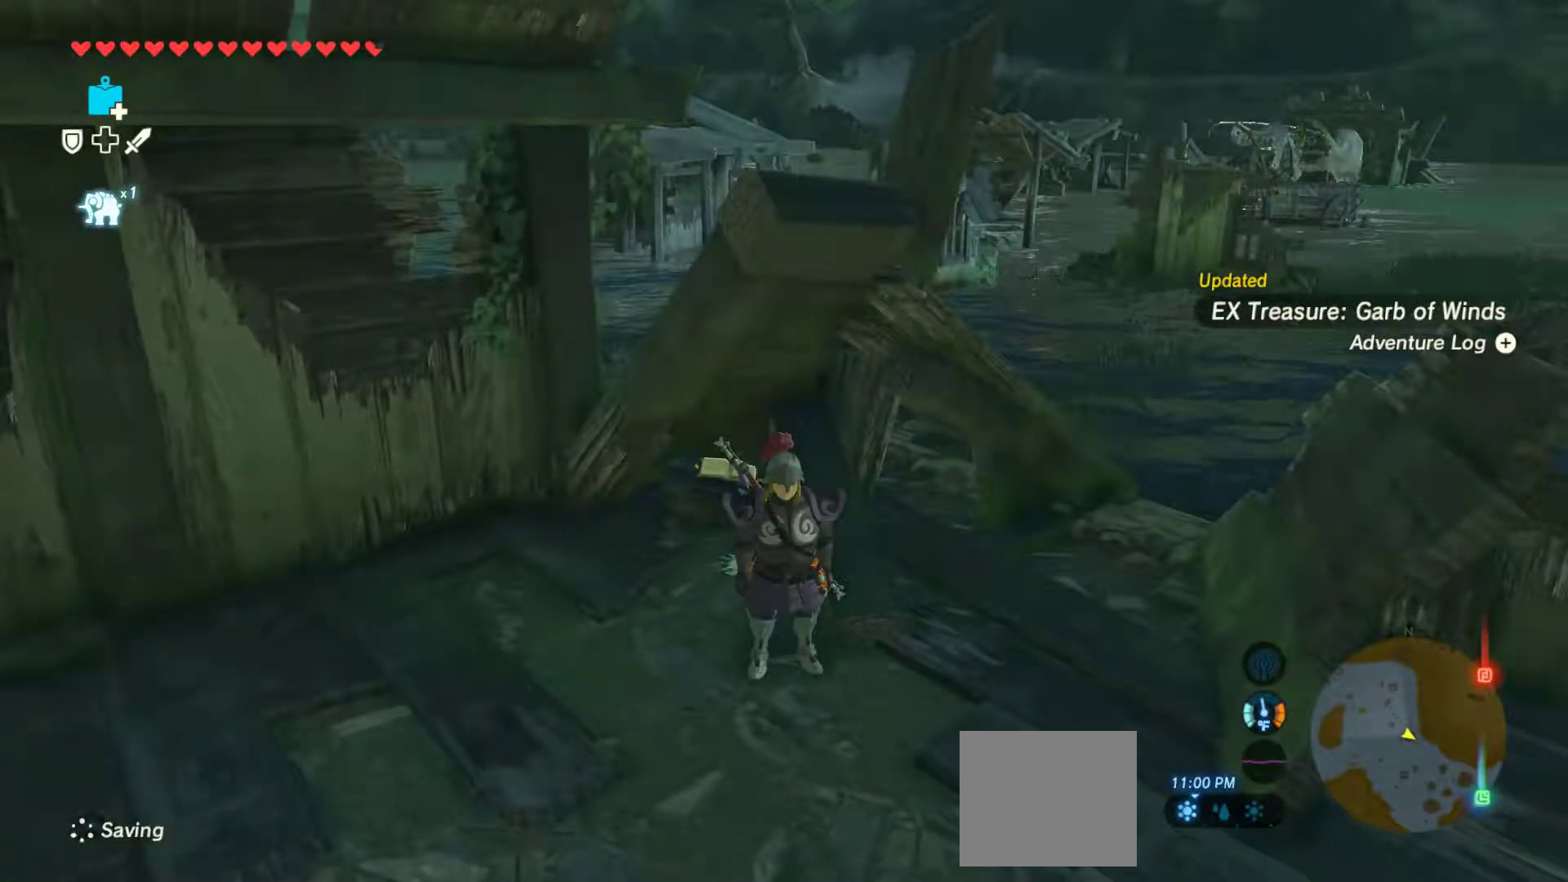
{"buttons": [], "left_stick": "center", "right_stick": "center", "events": []}
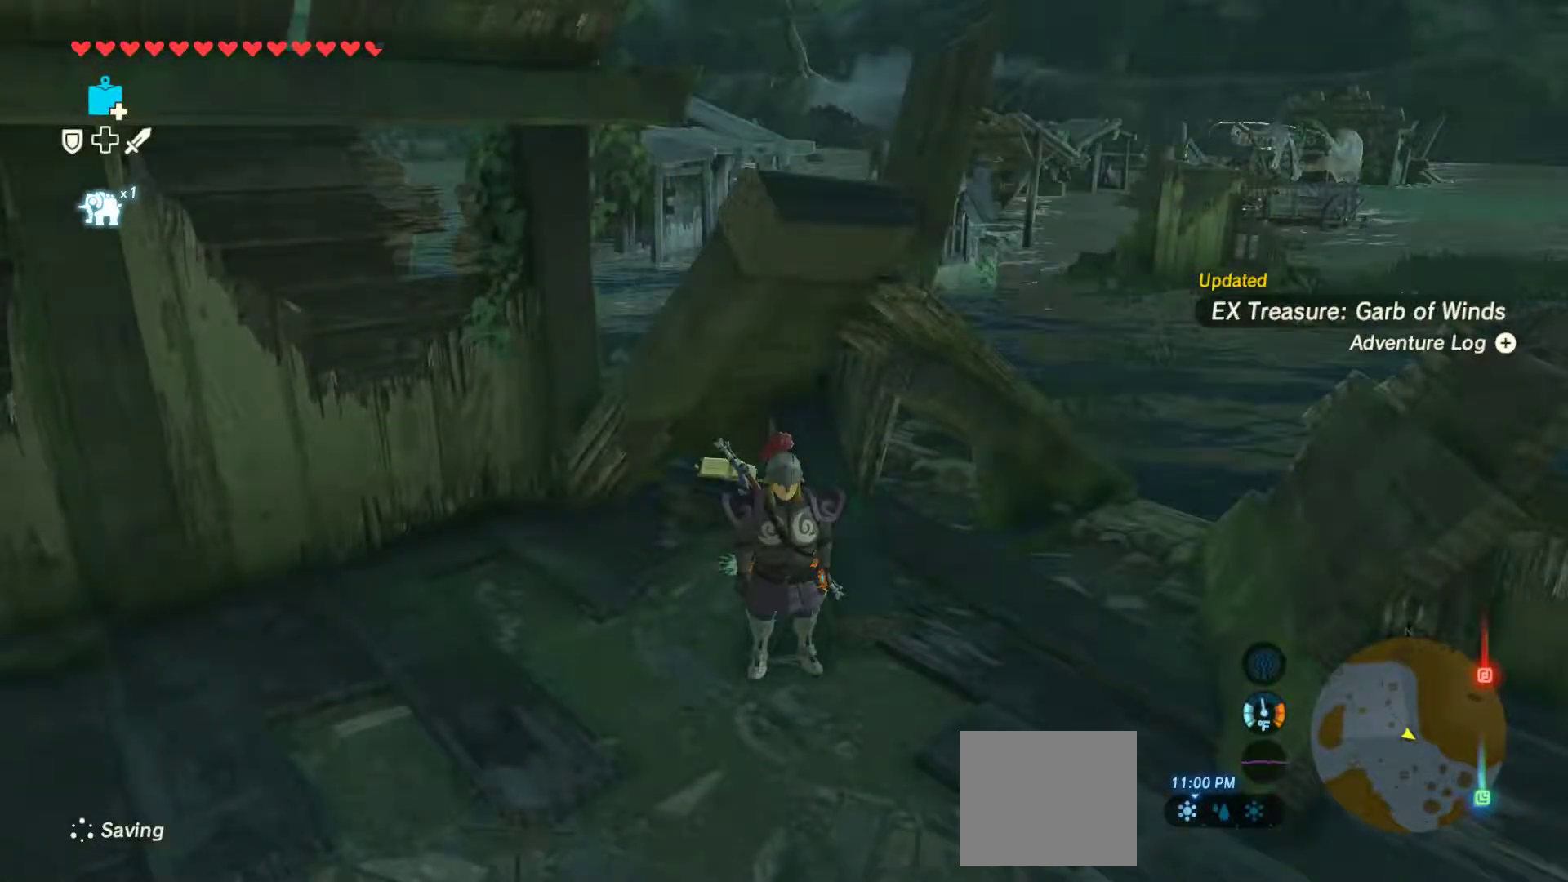
{"buttons": [], "left_stick": "center", "right_stick": "center", "events": []}
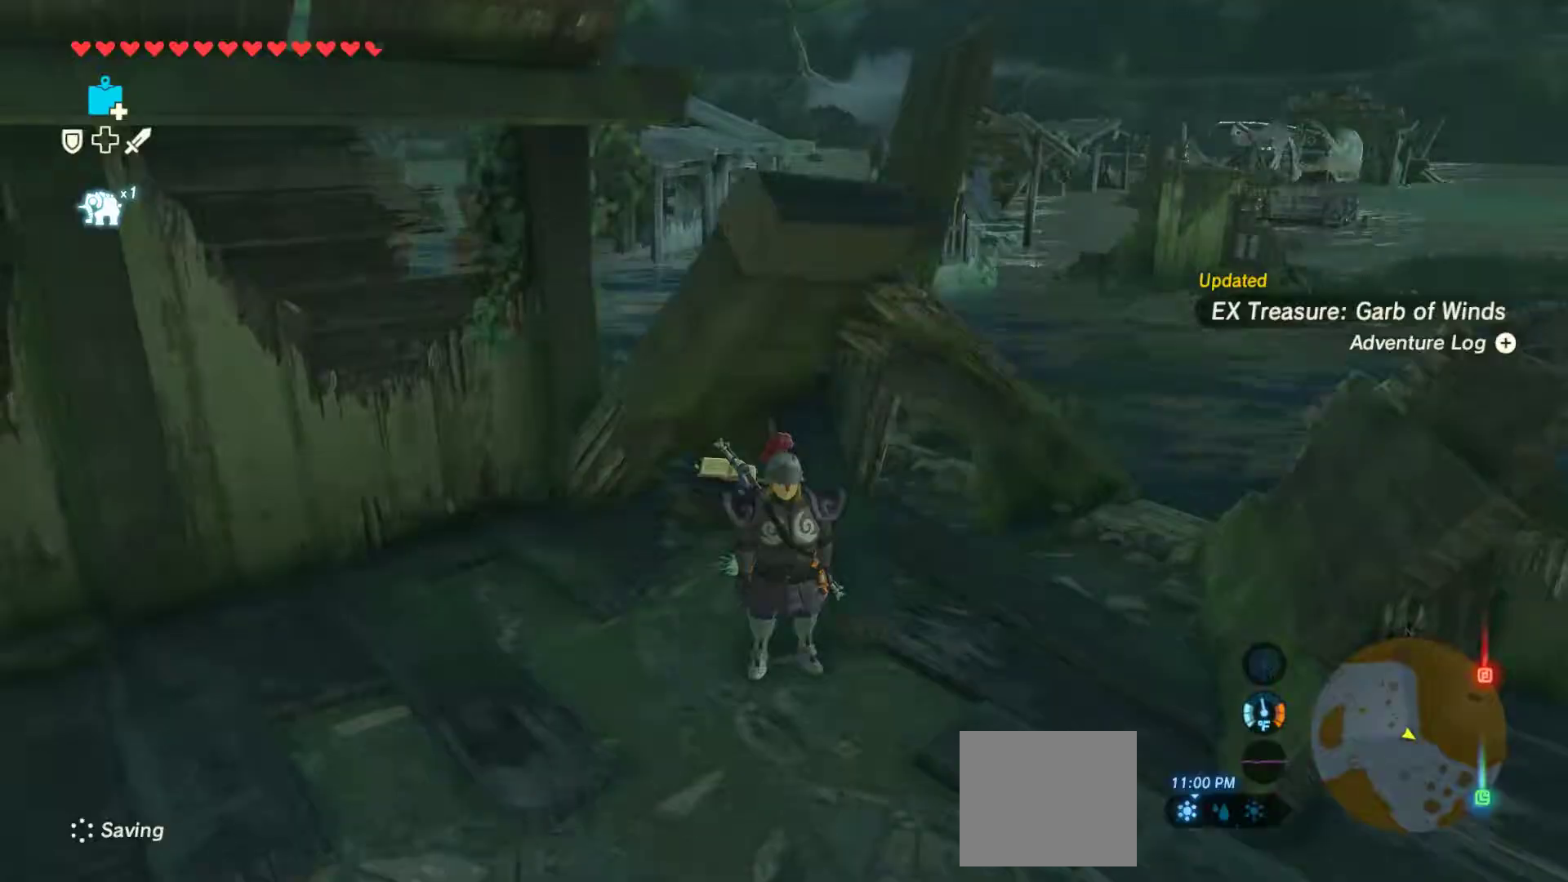
{"buttons": [], "left_stick": "center", "right_stick": "center", "events": [[133, "START", "down"], [267, "START", "up"]]}
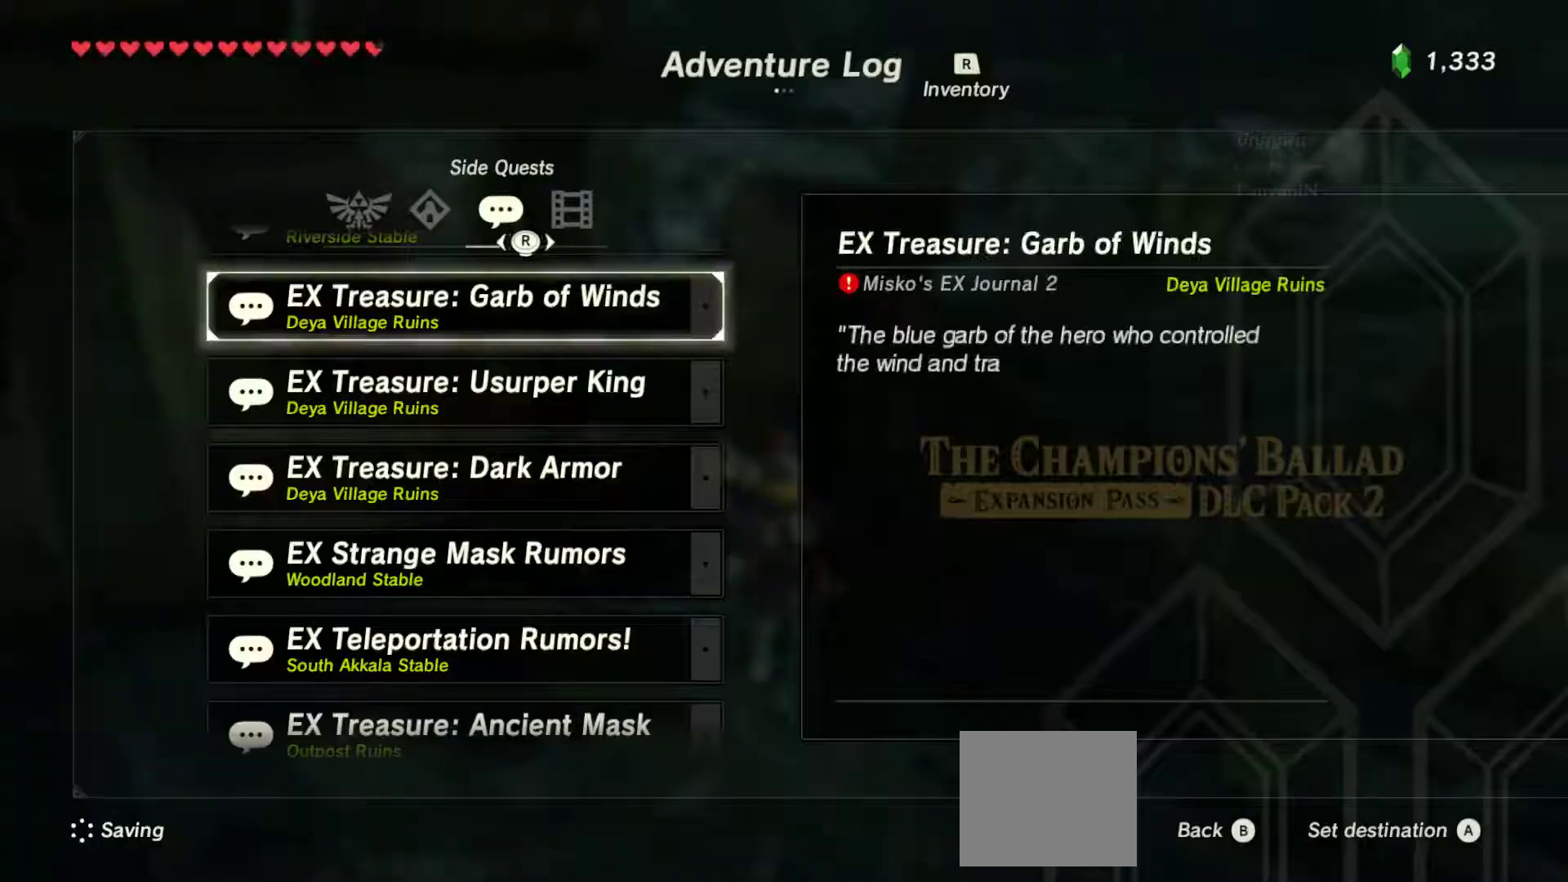
{"buttons": ["START"], "left_stick": "center", "right_stick": "center", "events": [[300, "START", "down"]]}
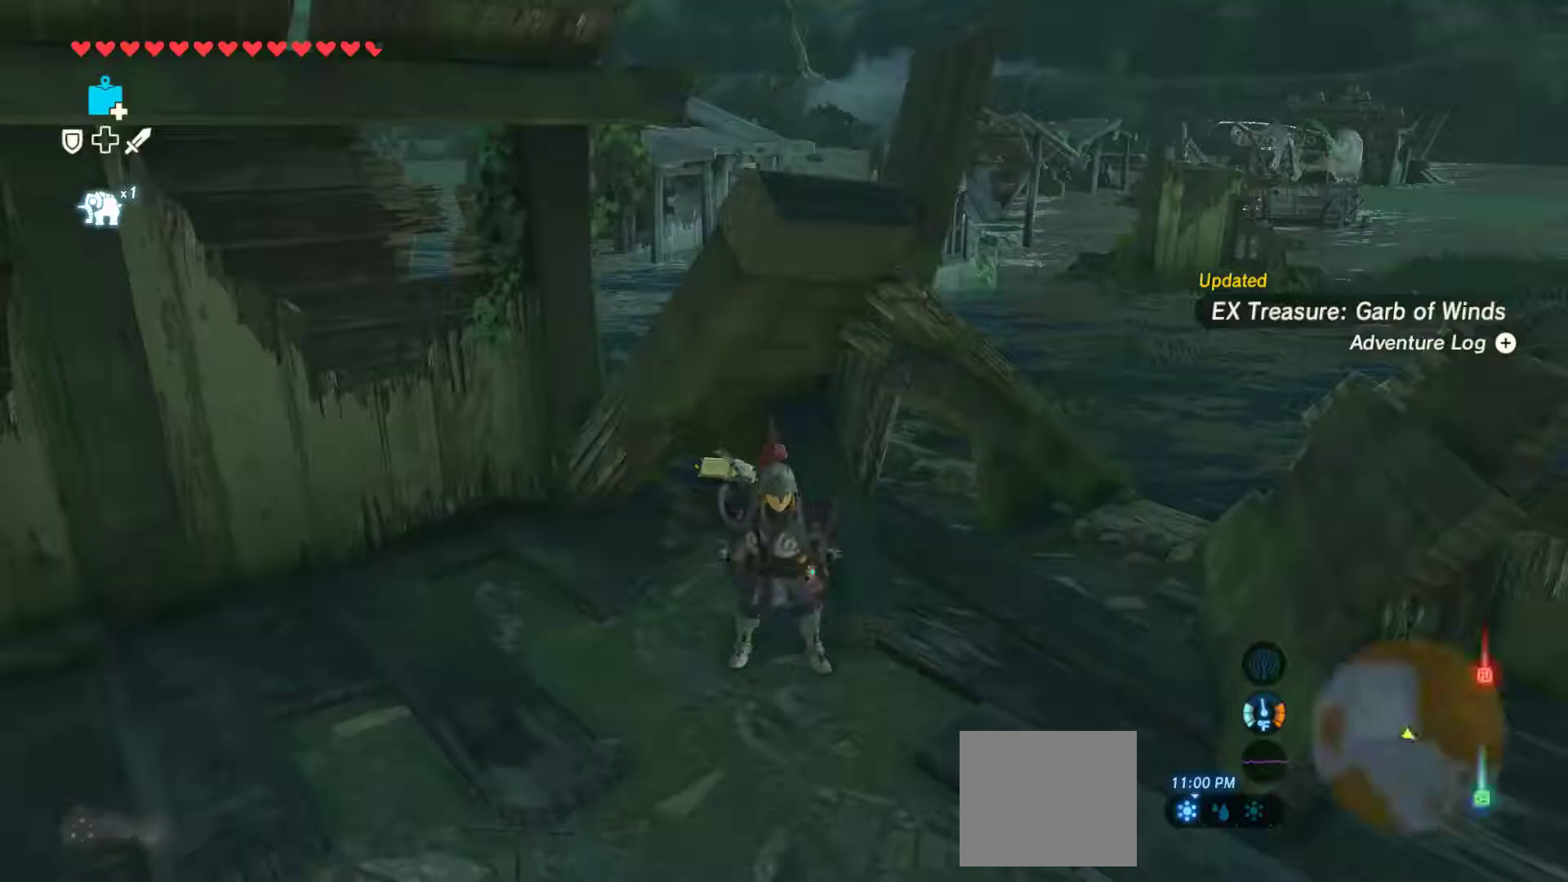
{"buttons": [], "left_stick": "center", "right_stick": "center", "events": [[67, "START", "up"]]}
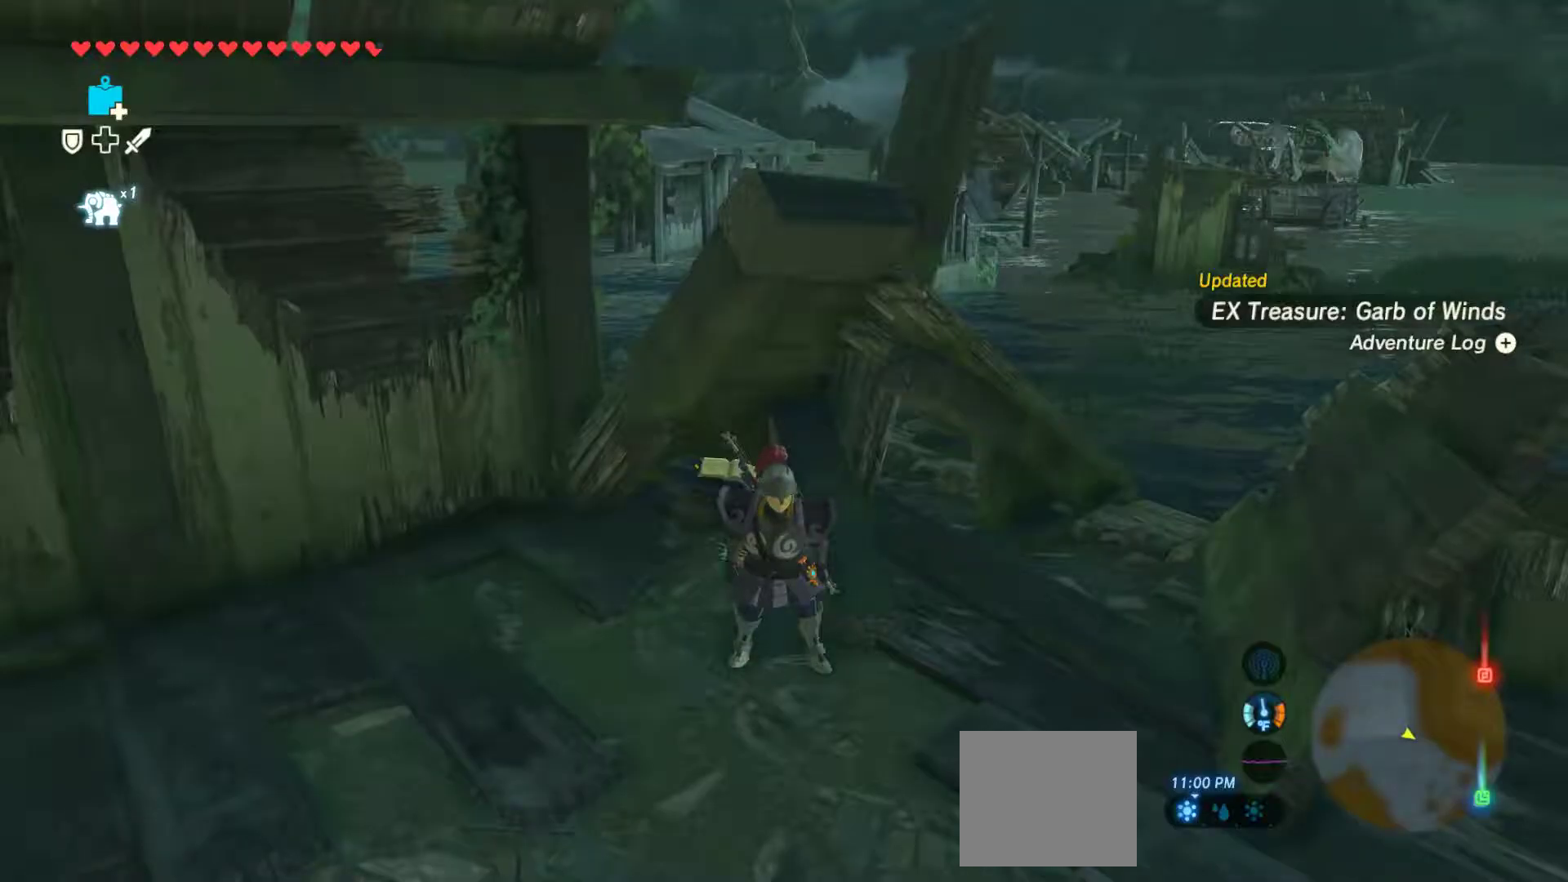
{"buttons": [], "left_stick": "center", "right_stick": "center", "events": []}
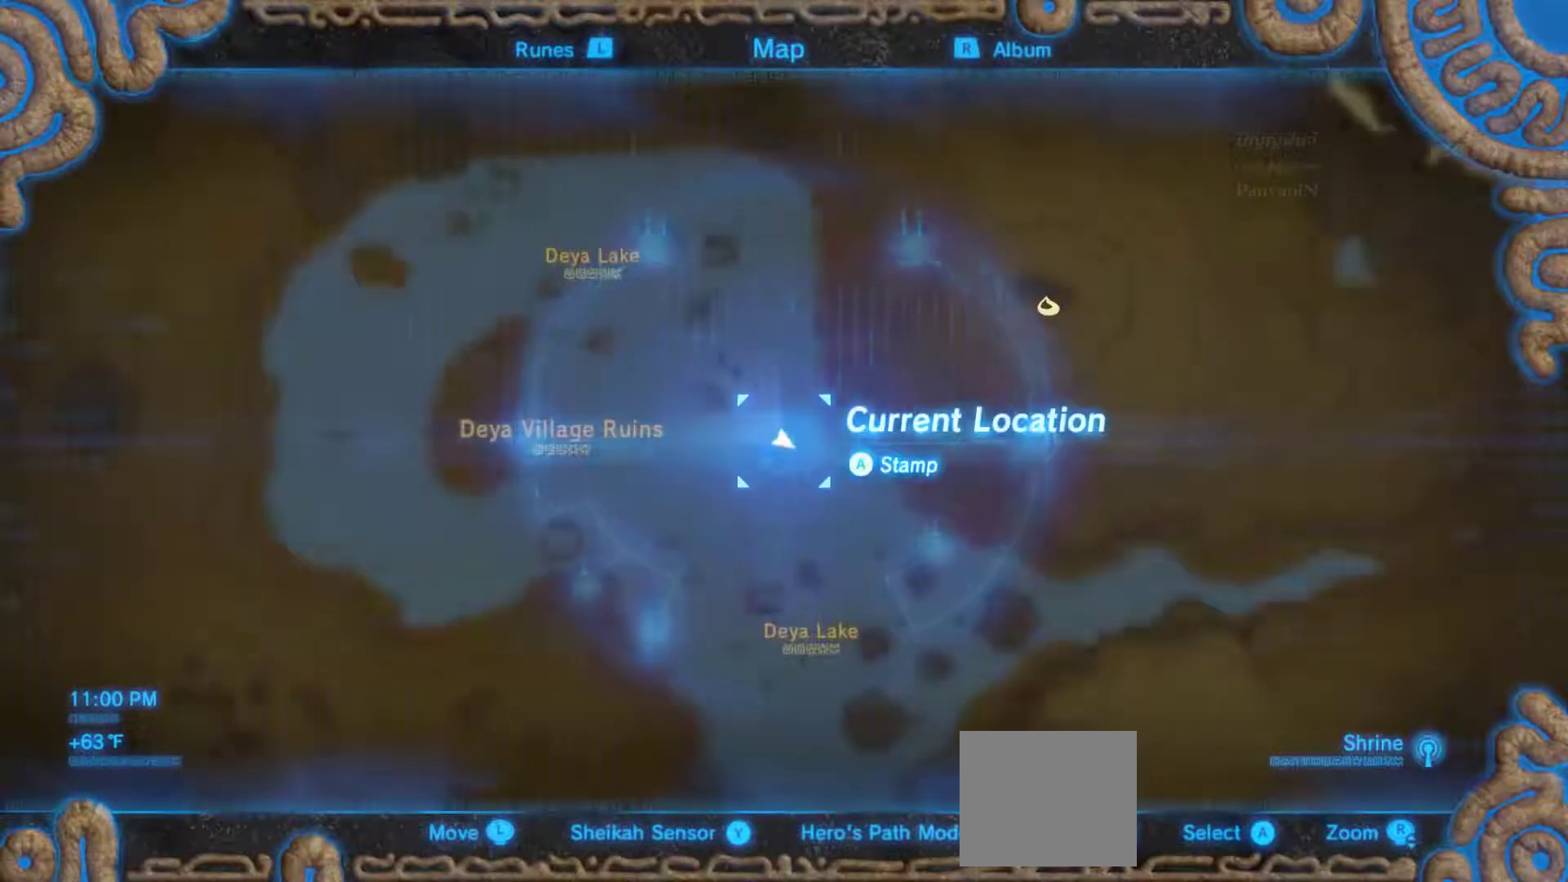
{"buttons": [], "left_stick": "center", "right_stick": "center", "events": []}
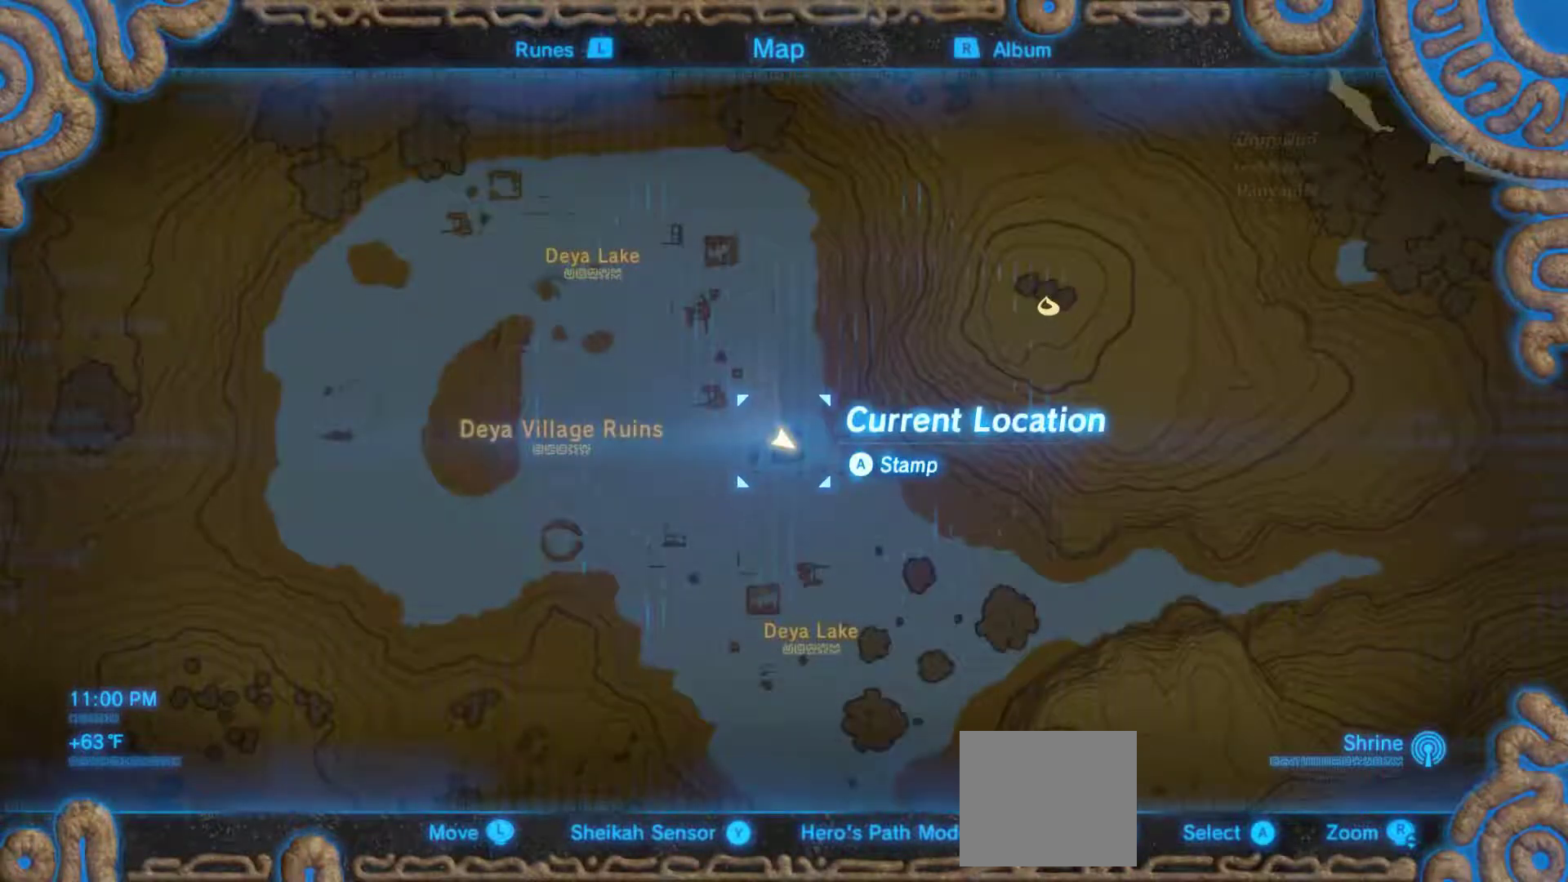
{"buttons": [], "left_stick": "center", "right_stick": "center", "events": []}
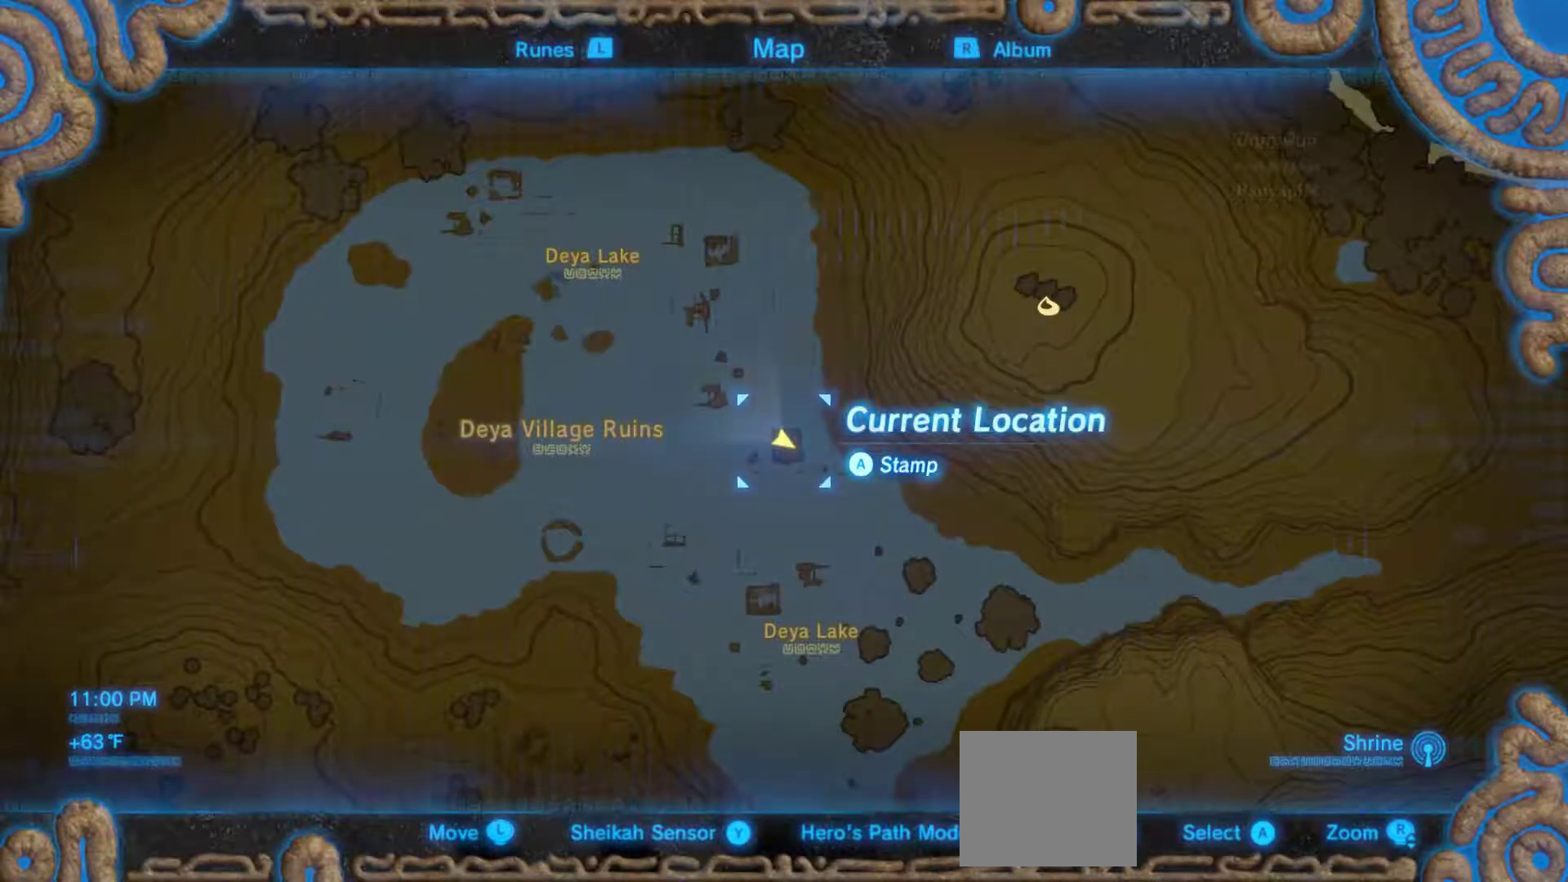
{"buttons": ["START"], "left_stick": "center", "right_stick": "center", "events": [[400, "START", "down"]]}
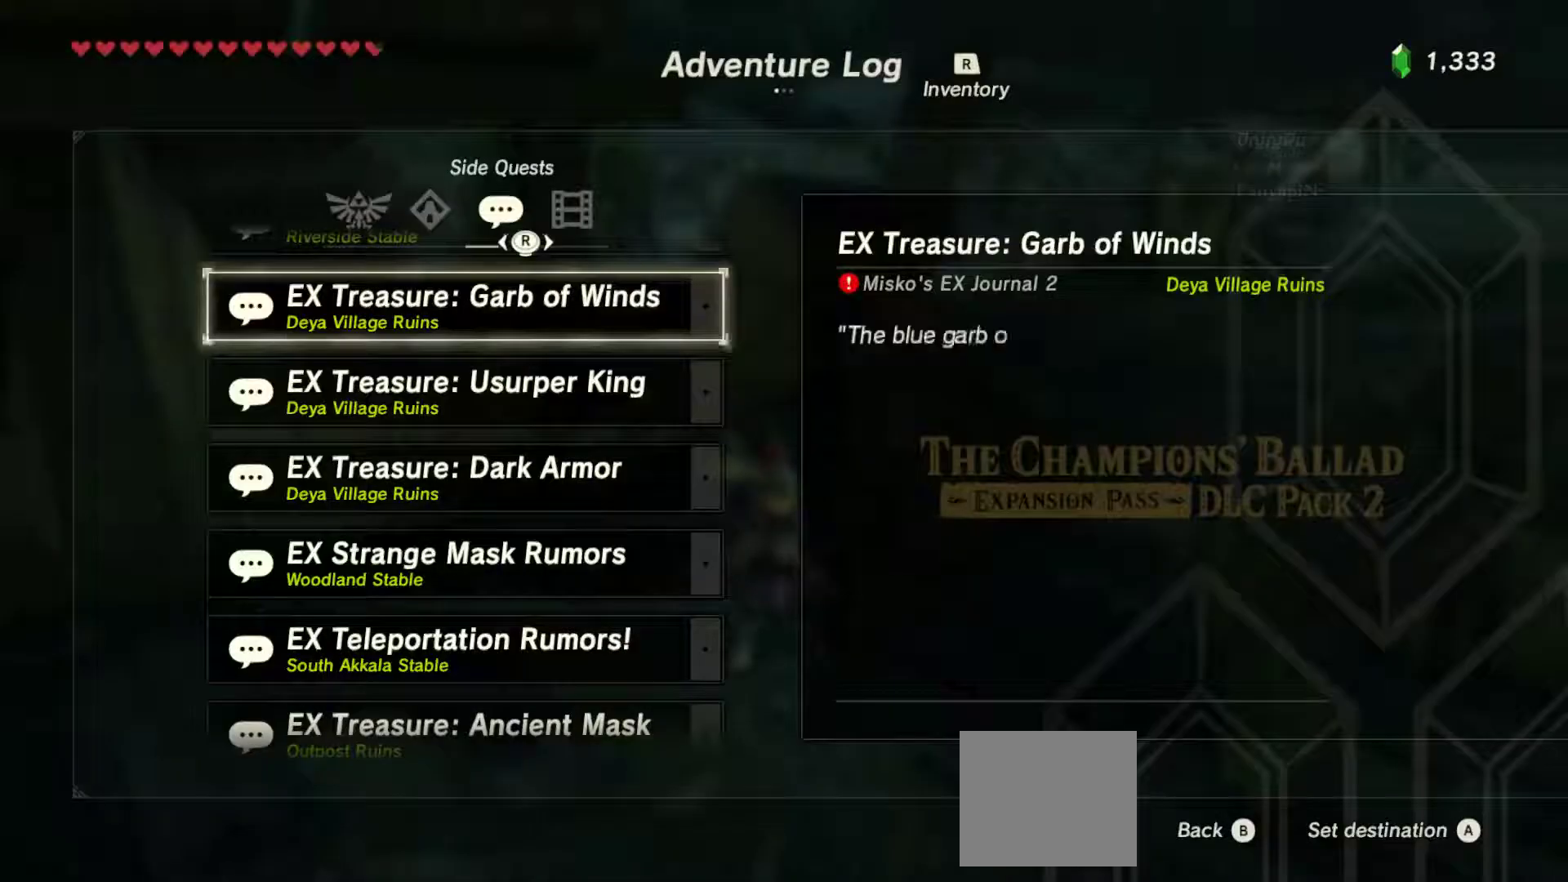
{"buttons": [], "left_stick": "center", "right_stick": "center", "events": [[233, "START", "up"]]}